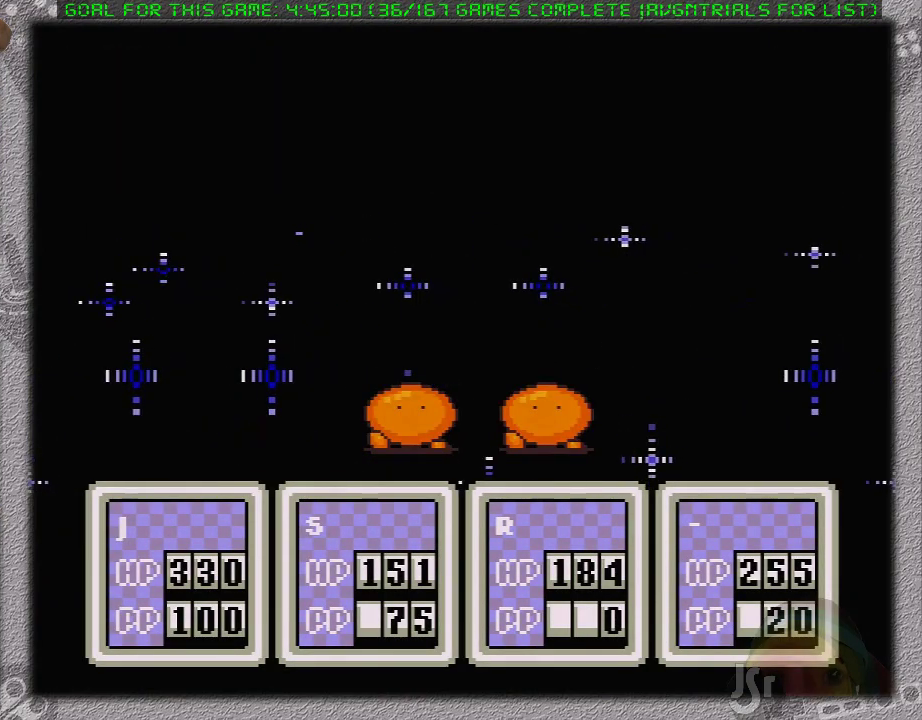
Gameplay with a controller (Nintendo layout); each line is a JSON object with the inputs held at the frame after it. "events" lists button and stick changes between this image and that frame as [ms after this image, input, new state], when the widget could be followed in between. Not read: L1 L3 R3.
{"buttons": ["A"], "events": [[100, "DPAD_DOWN", "down"], [167, "A", "down"], [183, "DPAD_DOWN", "up"], [283, "A", "up"], [417, "A", "down"]]}
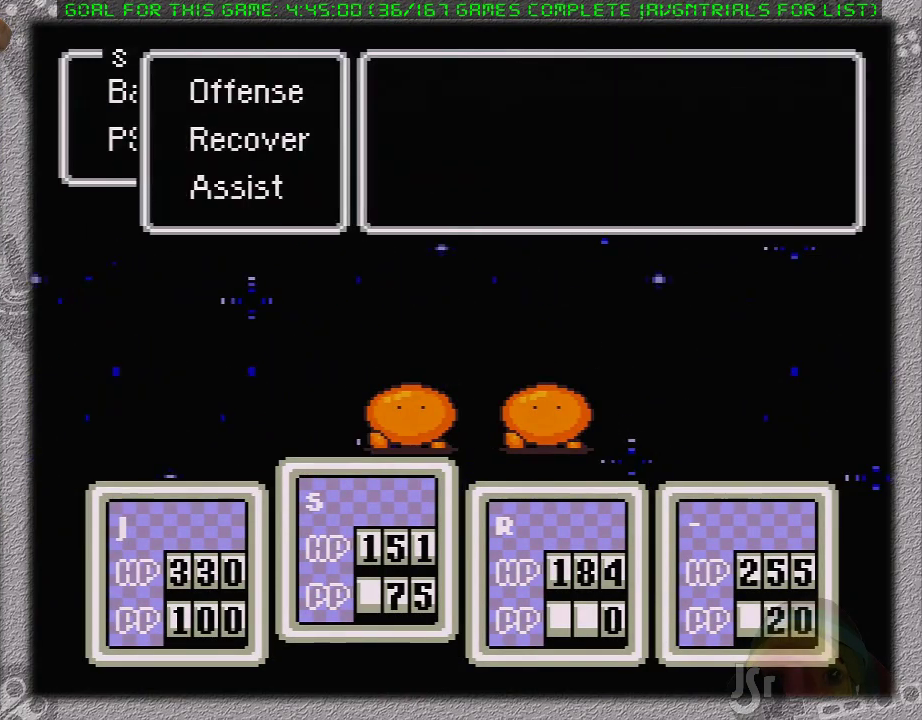
{"buttons": ["DPAD_RIGHT"], "events": [[67, "A", "up"], [217, "A", "down"], [333, "A", "up"], [500, "DPAD_RIGHT", "down"]]}
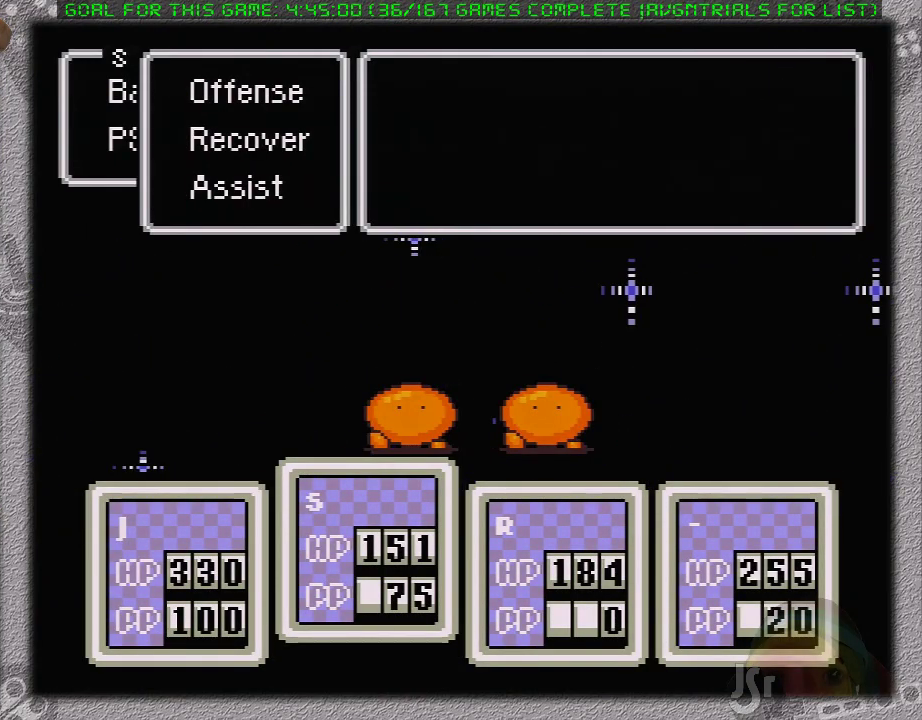
{"buttons": ["A"], "events": [[117, "DPAD_RIGHT", "up"], [283, "DPAD_RIGHT", "down"], [383, "DPAD_RIGHT", "up"], [483, "A", "down"]]}
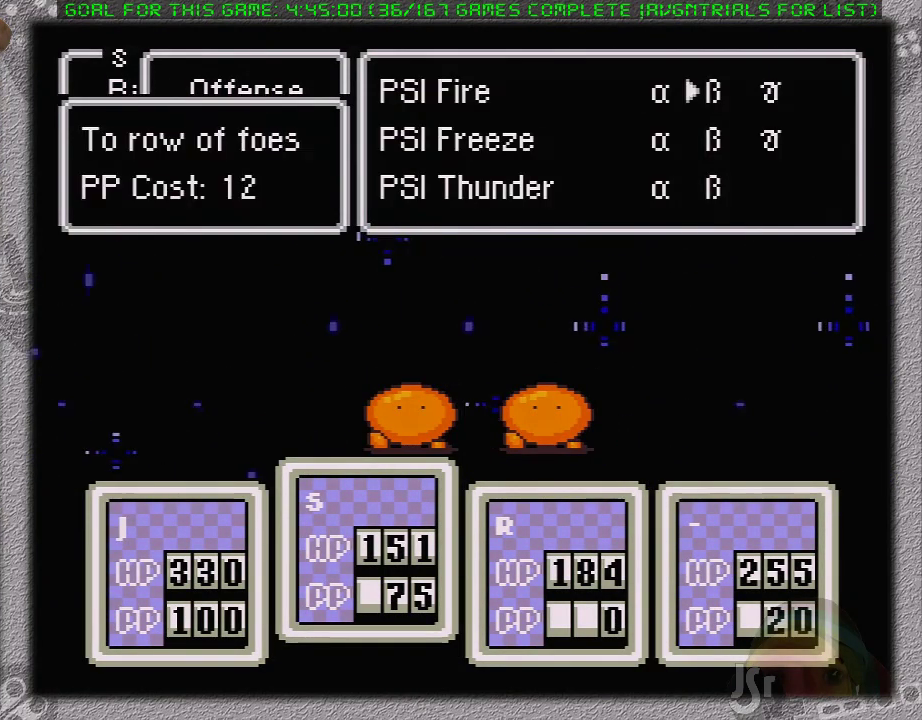
{"buttons": [], "events": [[133, "A", "up"], [250, "A", "down"], [417, "A", "up"]]}
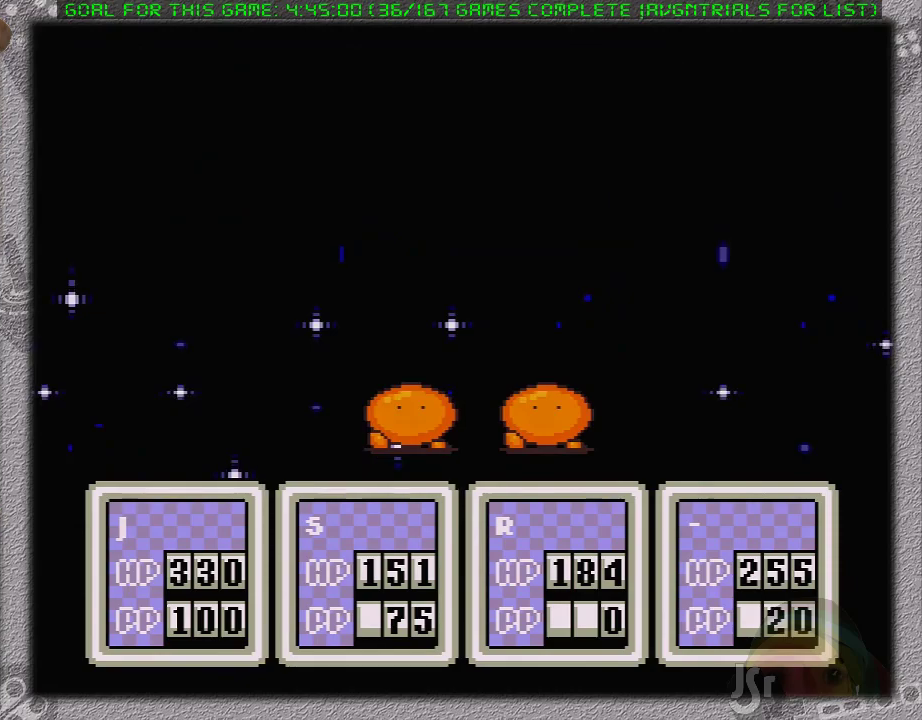
{"buttons": [], "events": [[67, "A", "down"], [200, "A", "up"], [250, "DPAD_RIGHT", "down"], [383, "A", "down"], [383, "DPAD_RIGHT", "up"], [500, "A", "up"]]}
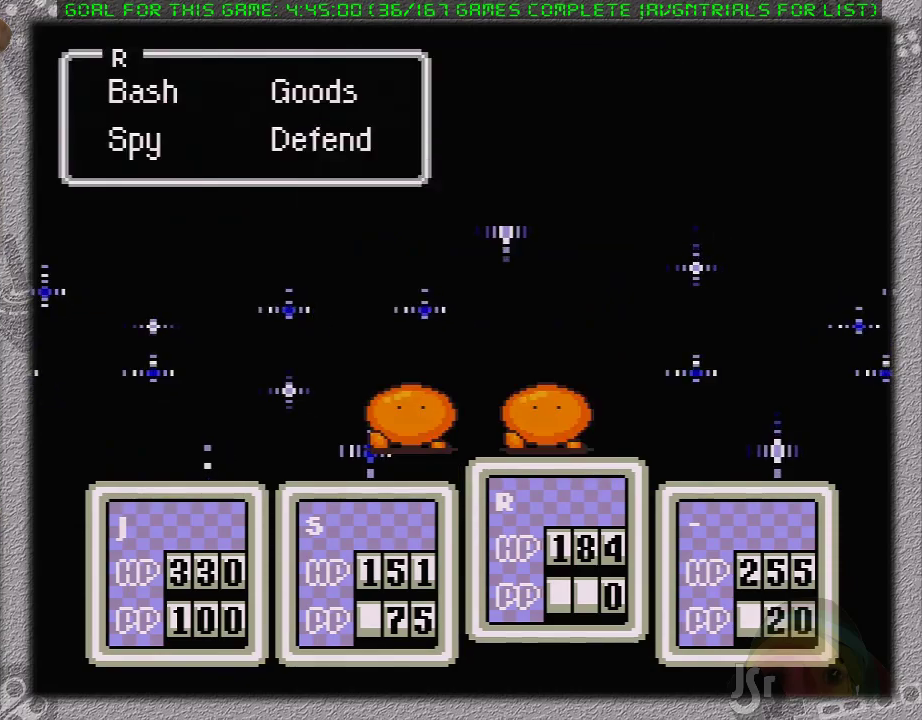
{"buttons": [], "events": [[167, "A", "down"], [250, "A", "up"]]}
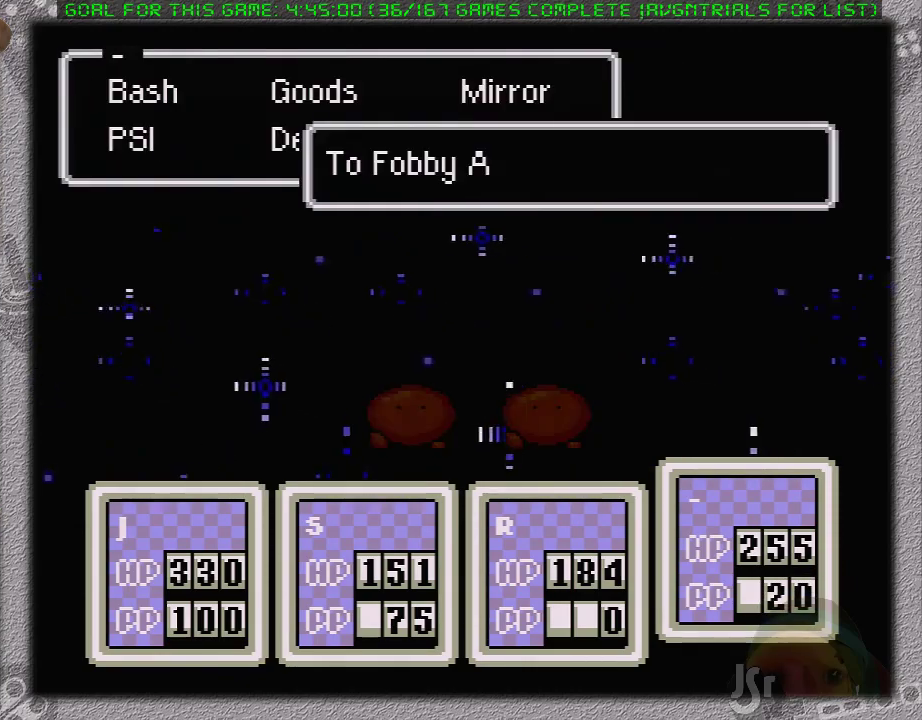
{"buttons": ["A"], "events": [[267, "A", "down"], [400, "A", "up"], [450, "A", "down"]]}
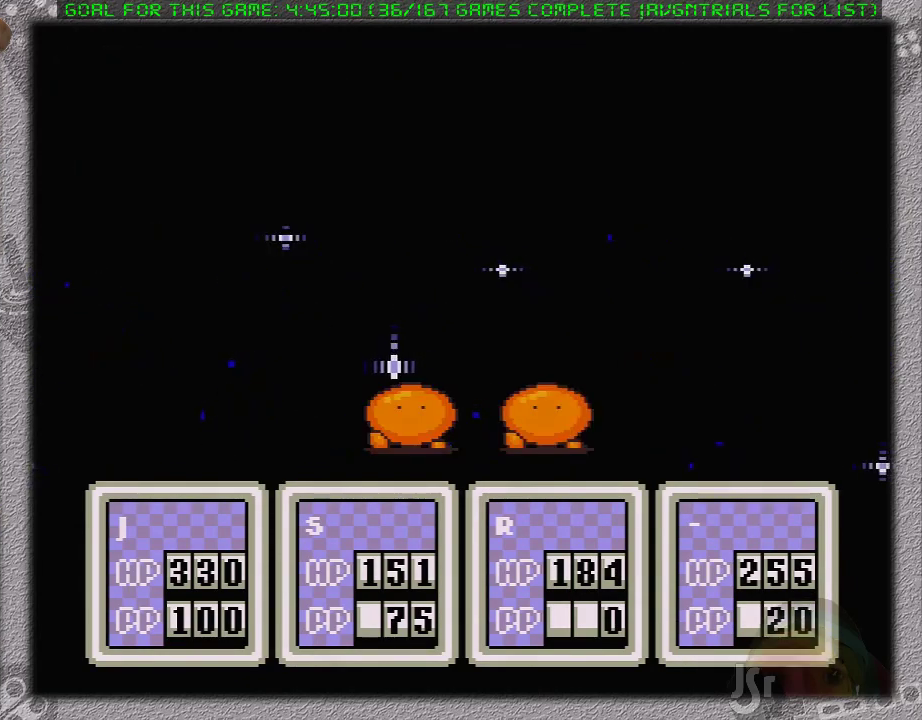
{"buttons": [], "events": [[50, "A", "up"], [117, "A", "down"], [183, "A", "up"], [250, "A", "down"], [300, "A", "up"], [367, "A", "down"], [483, "A", "up"]]}
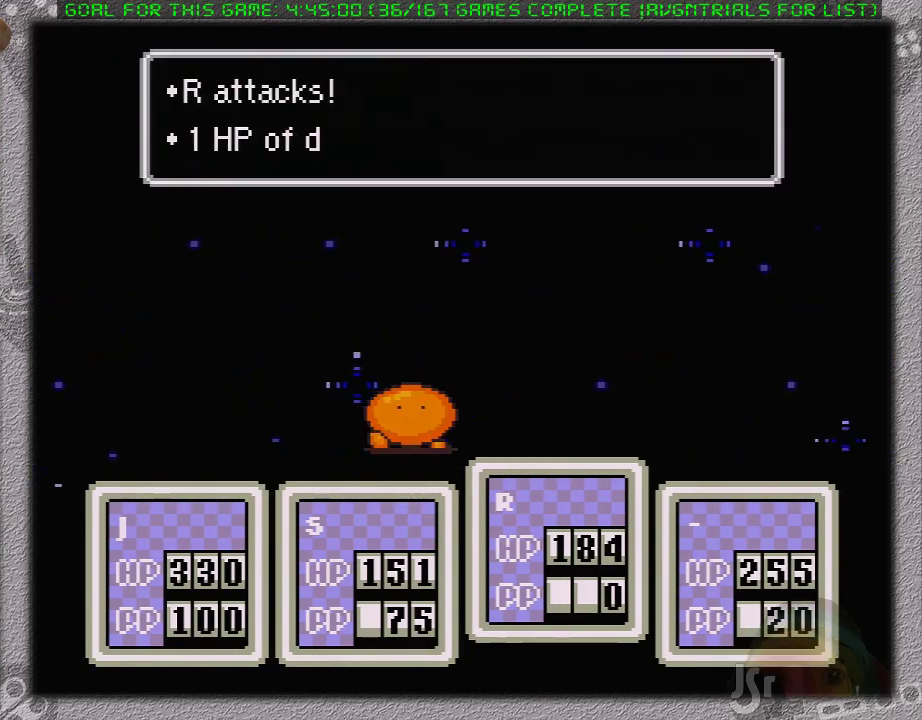
{"buttons": ["A"], "events": [[50, "A", "down"], [117, "A", "up"], [200, "A", "down"], [267, "A", "up"], [333, "A", "down"], [450, "A", "up"], [500, "A", "down"]]}
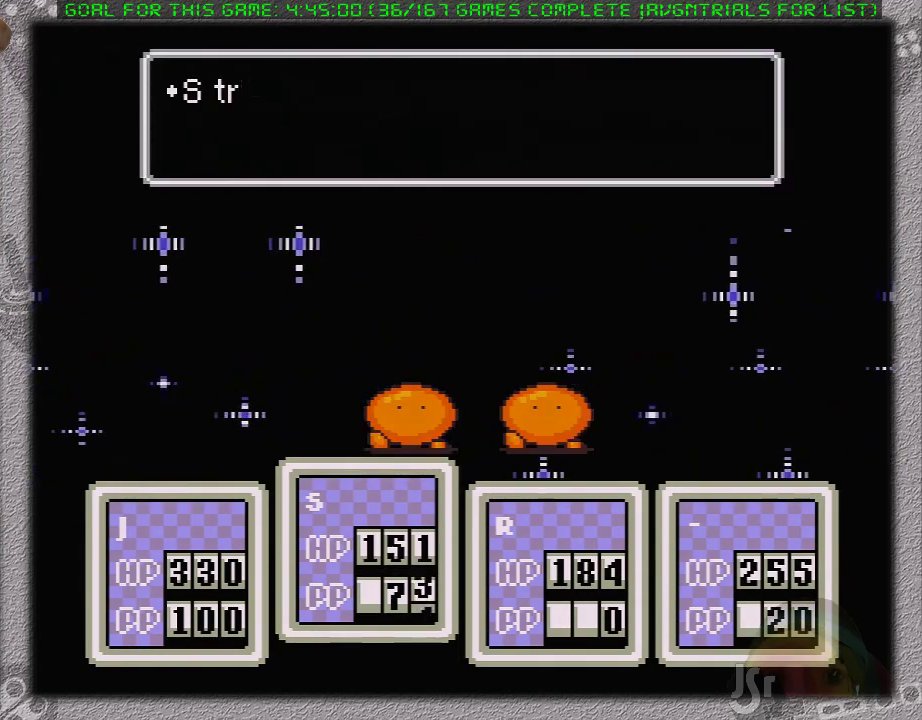
{"buttons": [], "events": [[83, "A", "up"], [183, "A", "down"], [367, "A", "up"], [417, "A", "down"], [500, "A", "up"]]}
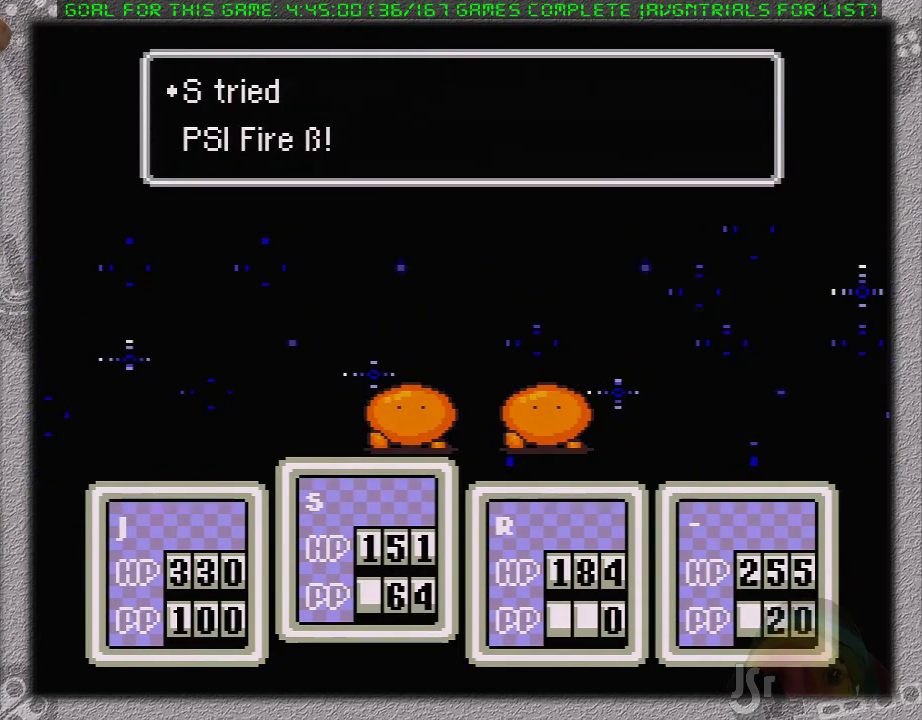
{"buttons": [], "events": [[350, "A", "down"], [433, "A", "up"]]}
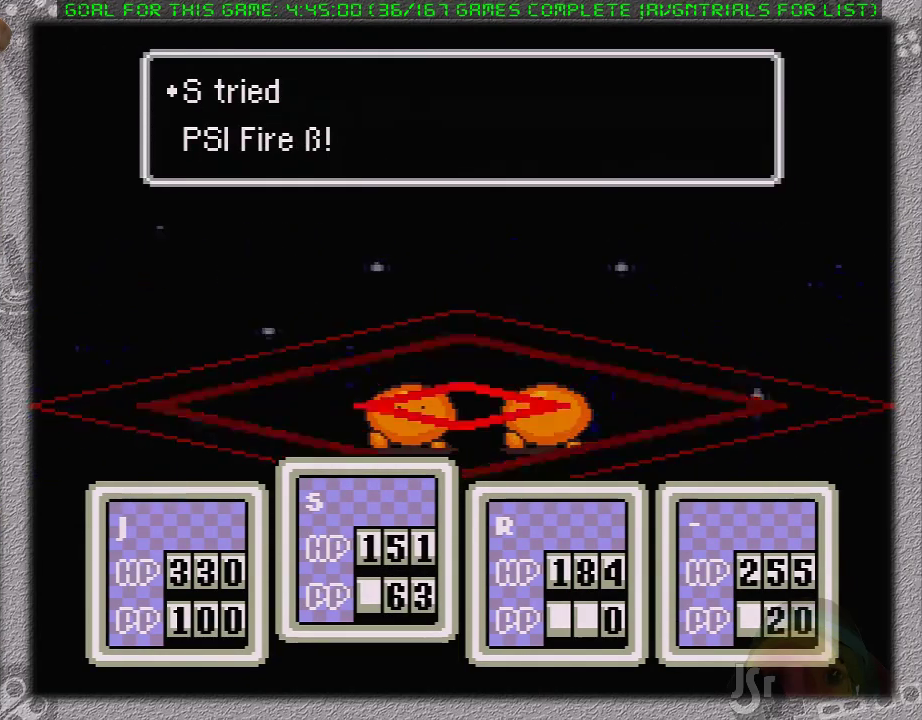
{"buttons": ["A"], "events": [[33, "A", "down"], [100, "A", "up"], [183, "A", "down"], [283, "A", "up"], [350, "A", "down"], [450, "A", "up"], [500, "A", "down"]]}
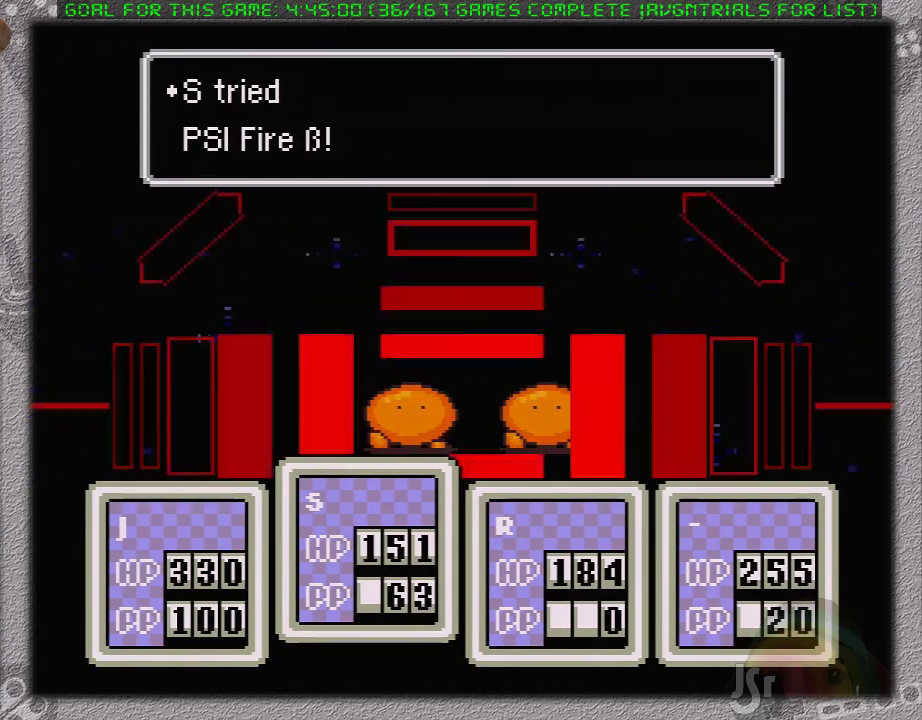
{"buttons": ["A"], "events": [[100, "A", "up"], [167, "A", "down"], [233, "A", "up"], [300, "A", "down"], [400, "A", "up"], [450, "A", "down"]]}
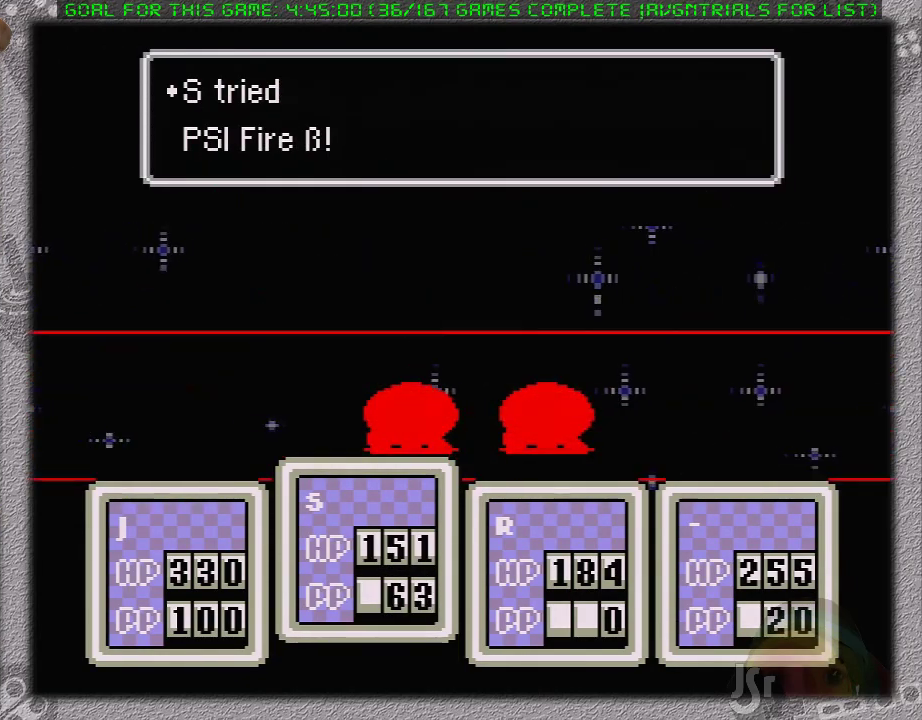
{"buttons": ["A"], "events": [[50, "A", "up"], [117, "A", "down"], [183, "A", "up"], [267, "A", "down"], [367, "A", "up"], [433, "A", "down"]]}
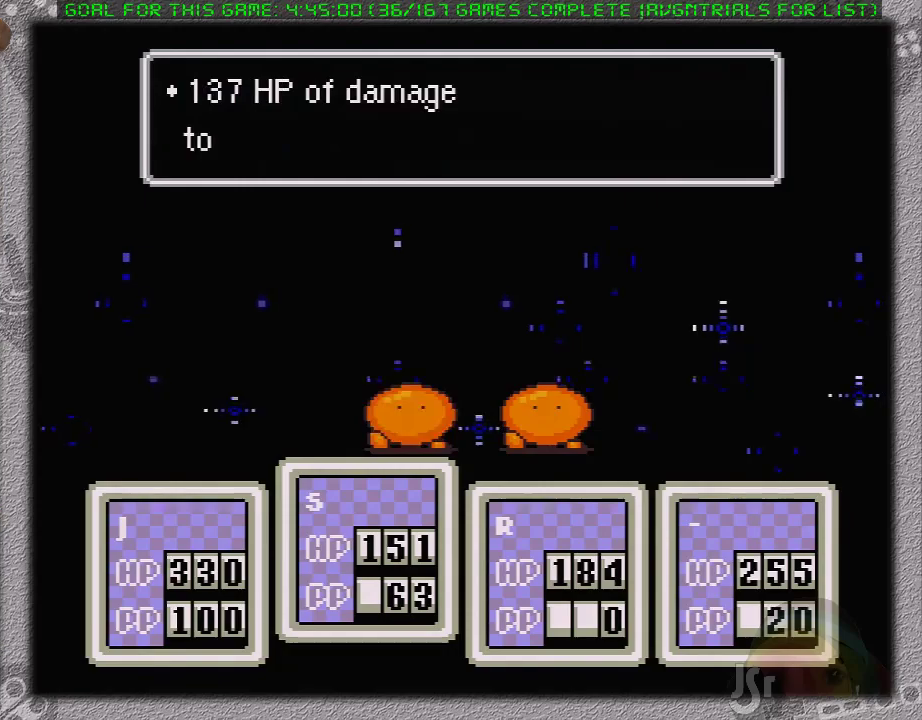
{"buttons": [], "events": [[17, "A", "up"], [83, "A", "down"], [183, "A", "up"], [250, "A", "down"], [300, "A", "up"], [400, "A", "down"], [500, "A", "up"]]}
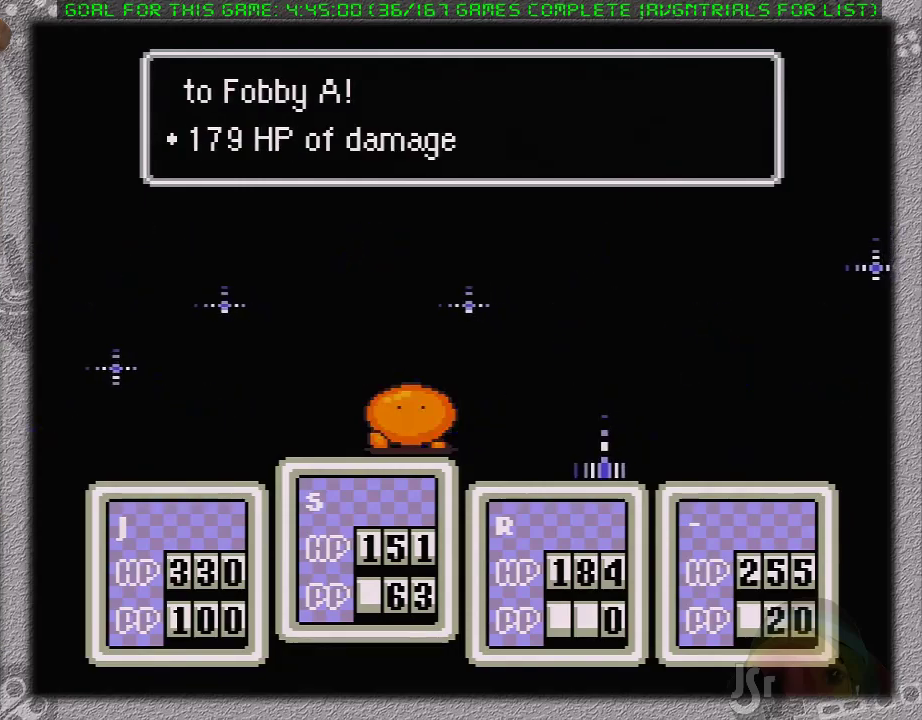
{"buttons": [], "events": [[50, "A", "down"], [117, "A", "up"], [200, "A", "down"], [300, "A", "up"], [367, "A", "down"], [450, "A", "up"]]}
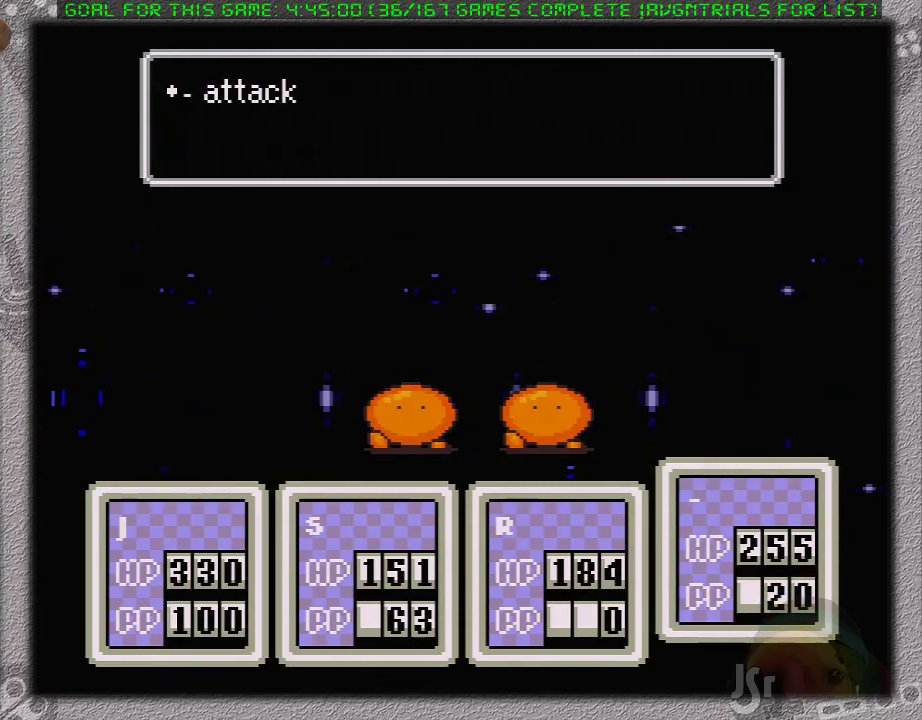
{"buttons": [], "events": [[17, "A", "down"], [117, "A", "up"], [183, "A", "down"], [267, "A", "up"], [367, "A", "down"], [433, "A", "up"]]}
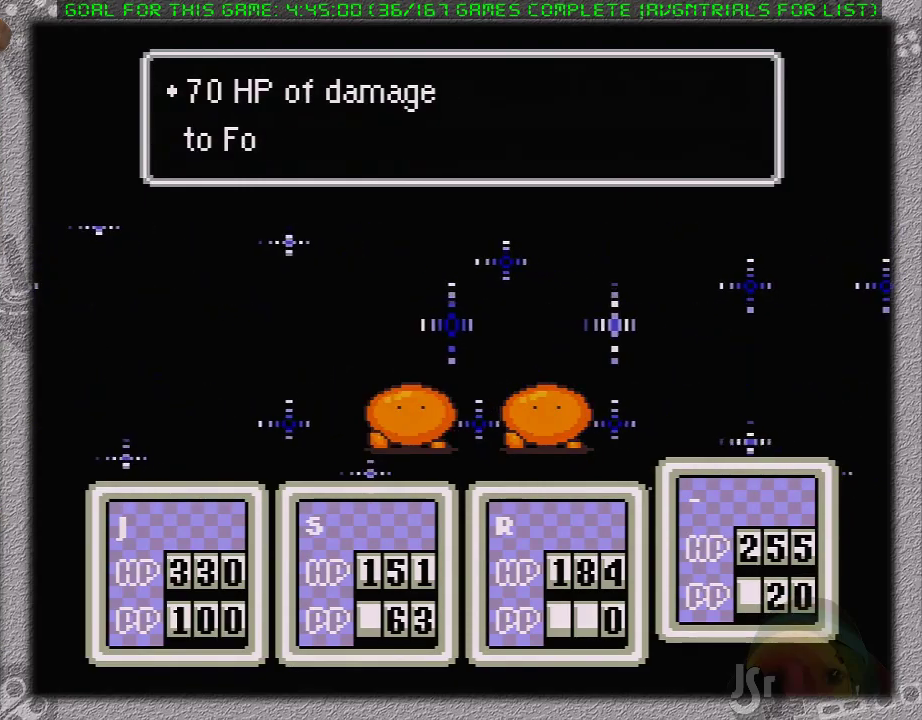
{"buttons": ["A"], "events": [[33, "A", "down"], [250, "A", "up"], [333, "A", "down"], [433, "A", "up"], [483, "A", "down"]]}
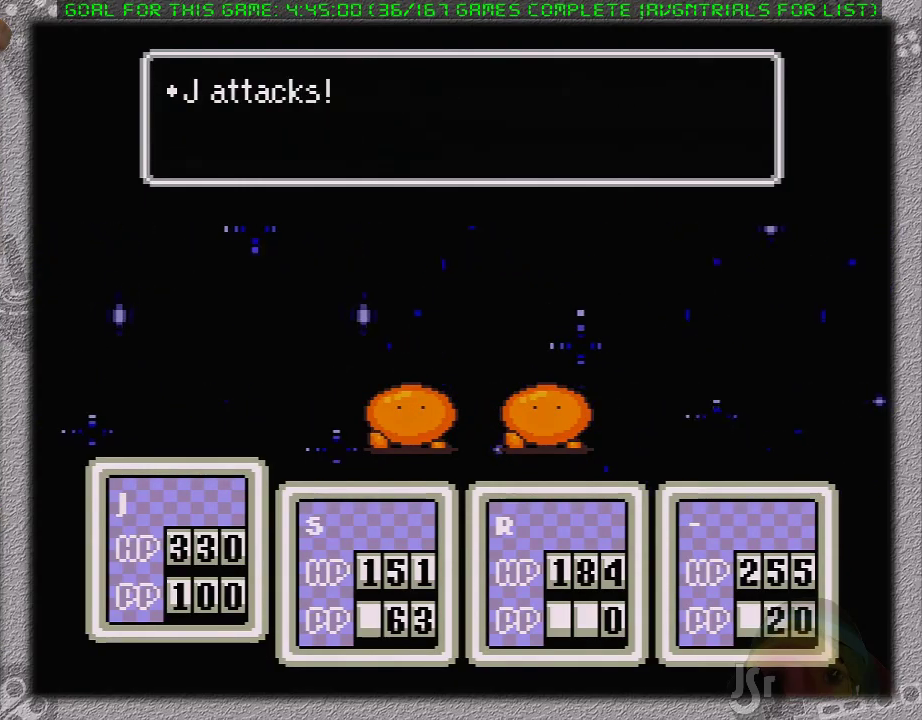
{"buttons": ["A"], "events": [[233, "A", "up"], [300, "A", "down"], [400, "A", "up"], [467, "A", "down"]]}
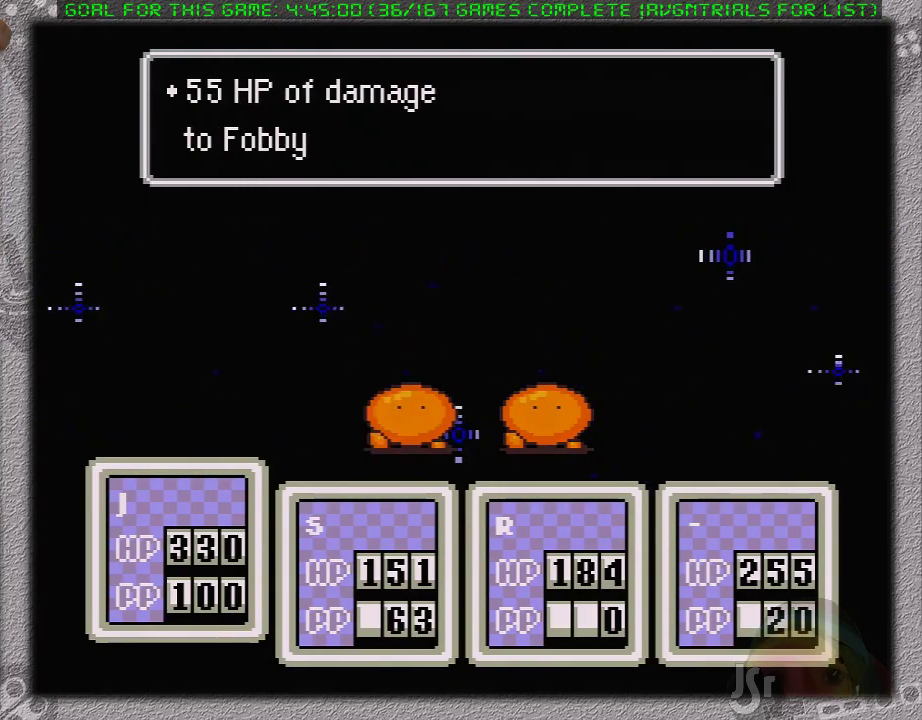
{"buttons": [], "events": [[17, "A", "up"], [83, "A", "down"], [183, "A", "up"]]}
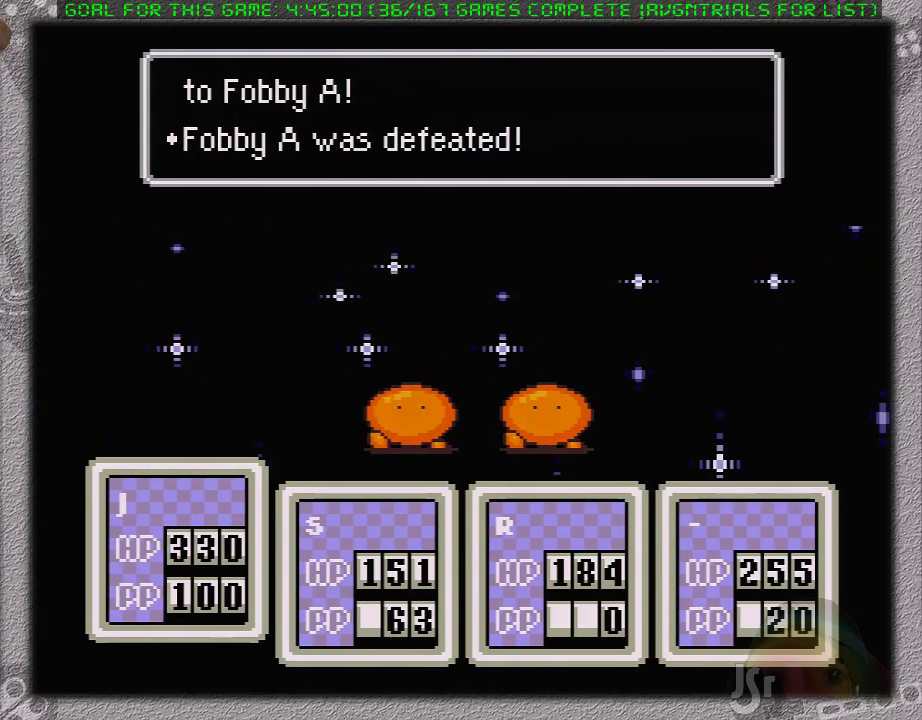
{"buttons": ["A"], "events": [[117, "A", "down"], [167, "A", "up"], [300, "A", "down"], [367, "A", "up"], [433, "A", "down"]]}
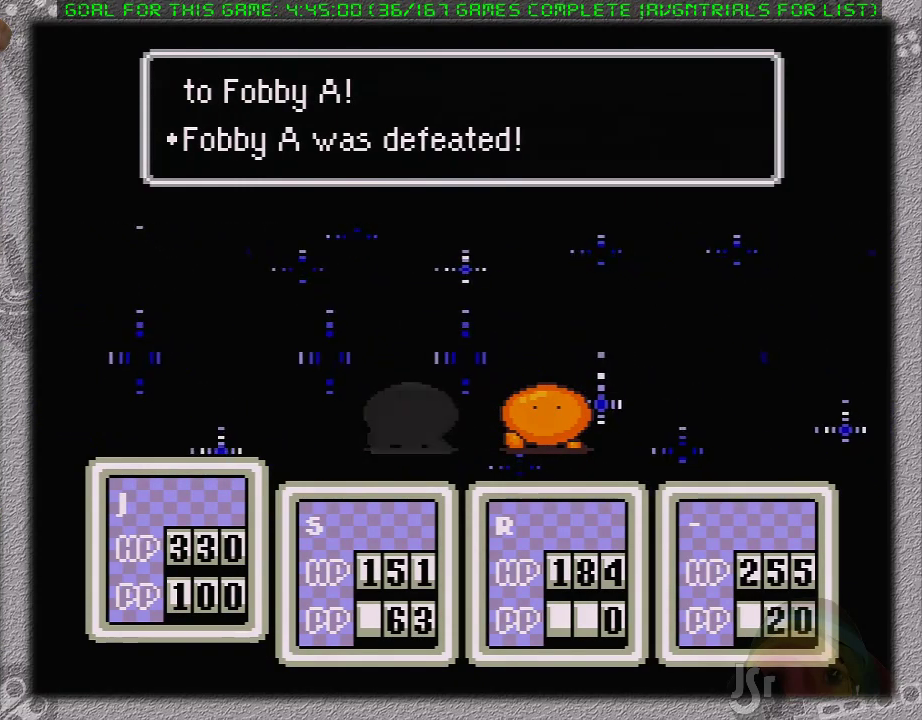
{"buttons": [], "events": [[17, "A", "up"], [83, "A", "down"], [183, "A", "up"], [267, "A", "down"], [367, "A", "up"], [433, "A", "down"], [500, "A", "up"]]}
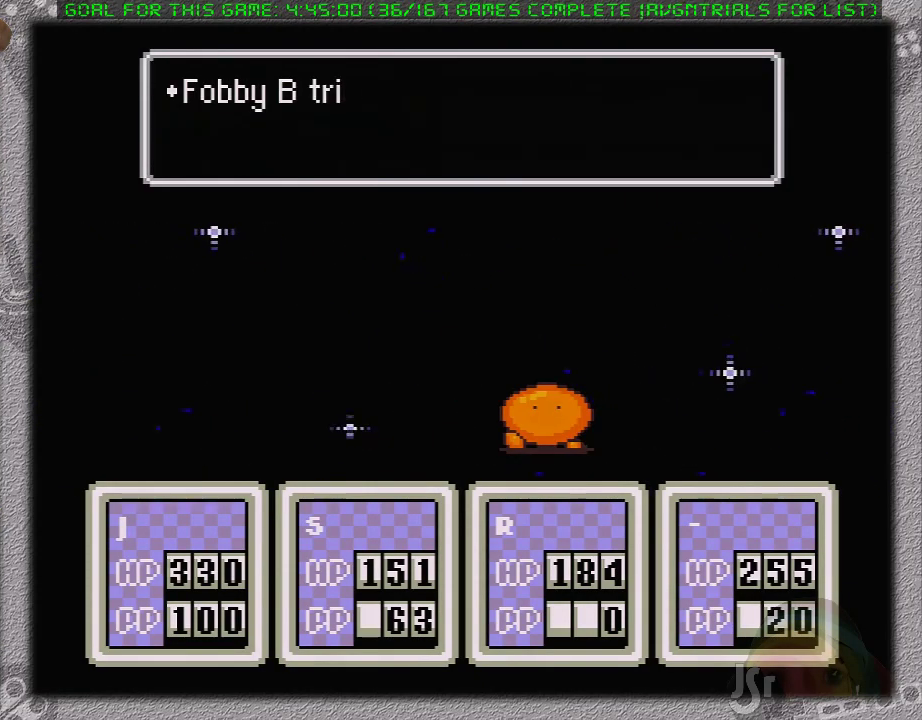
{"buttons": [], "events": [[83, "A", "down"], [183, "A", "up"], [250, "A", "down"], [333, "A", "up"], [400, "A", "down"], [483, "A", "up"]]}
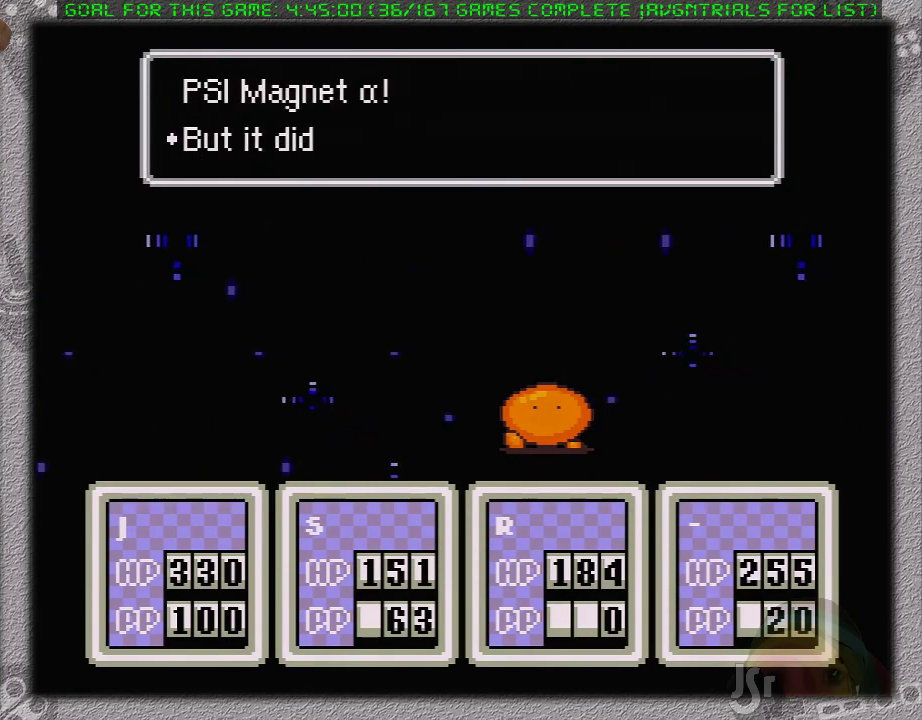
{"buttons": [], "events": [[50, "A", "down"], [150, "A", "up"], [250, "A", "down"], [300, "A", "up"], [367, "A", "down"], [450, "A", "up"]]}
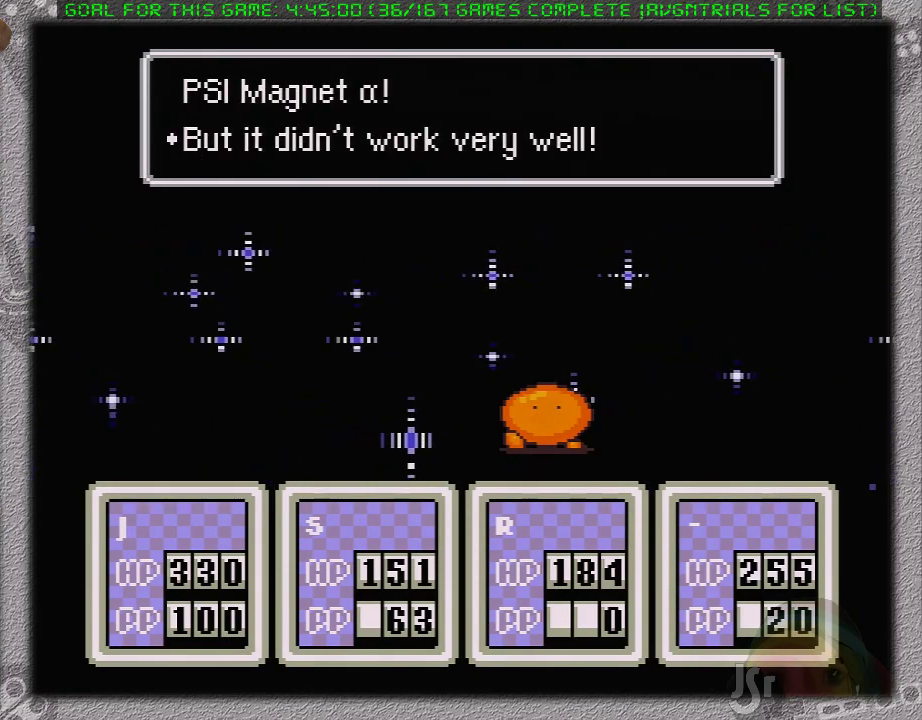
{"buttons": [], "events": [[200, "DPAD_LEFT", "down"], [267, "A", "down"], [300, "DPAD_LEFT", "up"], [367, "A", "up"], [433, "A", "down"], [500, "A", "up"]]}
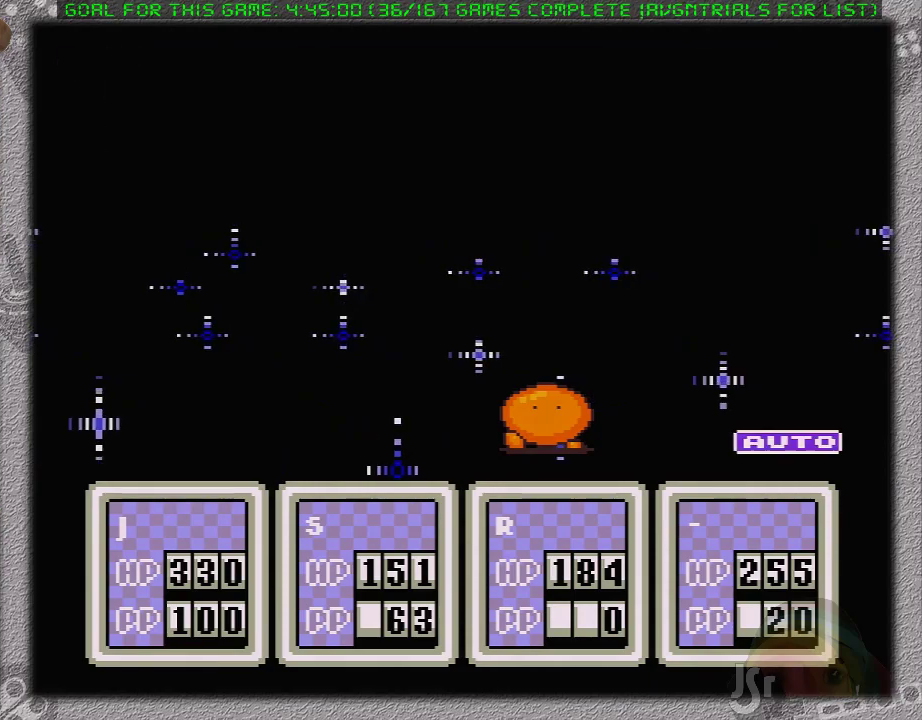
{"buttons": [], "events": [[83, "A", "down"], [150, "A", "up"], [200, "A", "down"], [300, "A", "up"], [400, "A", "down"], [483, "A", "up"]]}
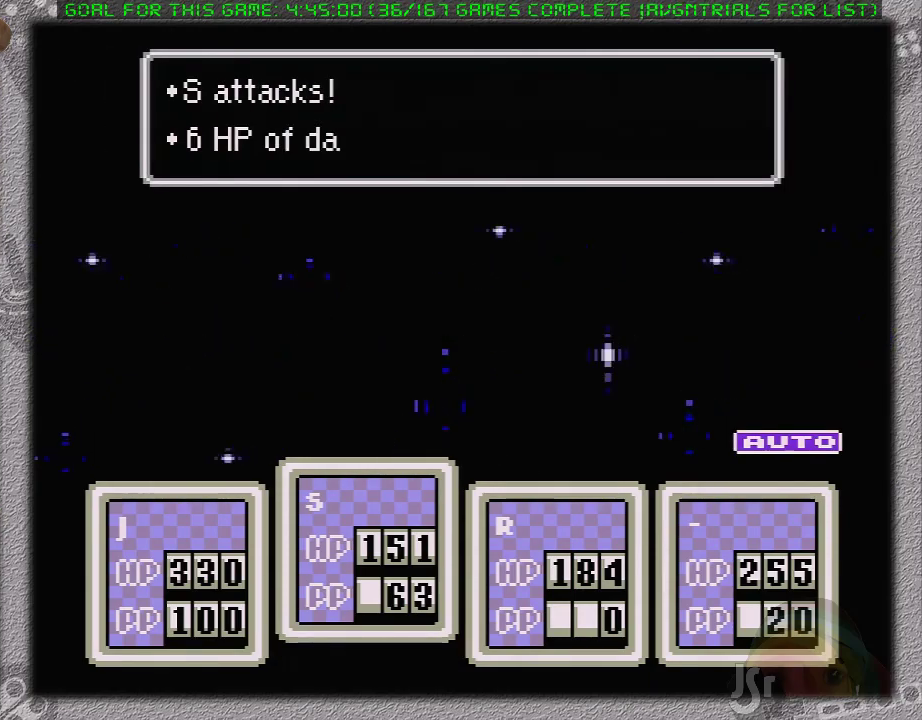
{"buttons": [], "events": [[50, "A", "down"], [150, "A", "up"], [200, "A", "down"], [267, "A", "up"], [367, "A", "down"], [450, "A", "up"]]}
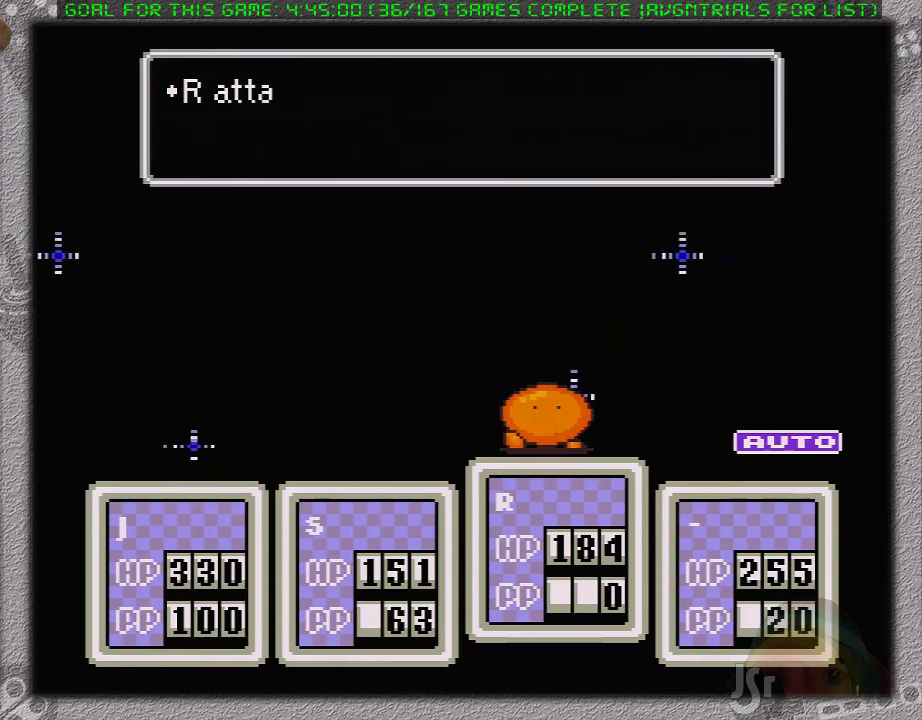
{"buttons": ["A"], "events": [[17, "A", "down"], [117, "A", "up"], [183, "A", "down"], [267, "A", "up"], [367, "A", "down"], [417, "A", "up"], [500, "A", "down"]]}